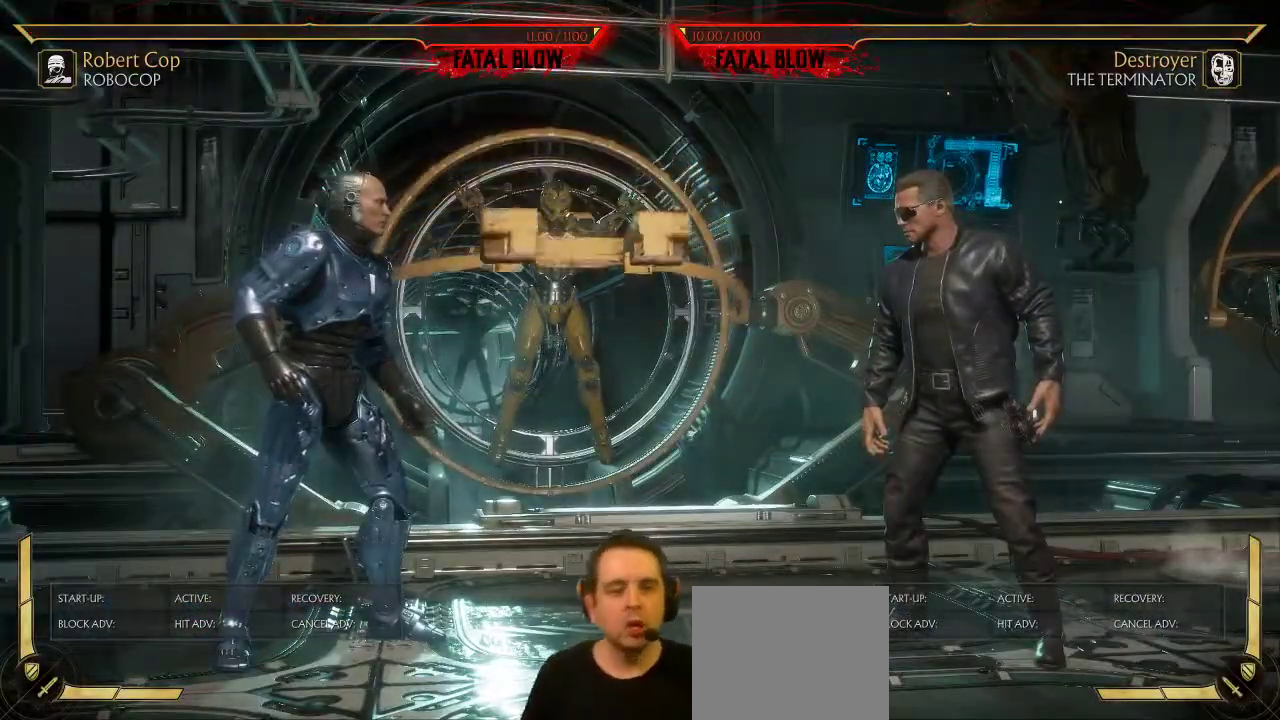
Gameplay with a controller (Xbox layout); each line is a JSON object with the inputs held at the frame after it (dt_ms = milliseconds from this image to that frame). "events" lists button and stick changes between this image and that frame as [ms after this image, input, new state], when the widget could be followed in between. This document gives stick clicks only as held states, not as events.
{"dt_ms": 500, "buttons": ["DPAD_DOWN"], "left_stick": "center", "right_stick": "center", "events": [[67, "DPAD_DOWN", "down"], [133, "DPAD_DOWN", "up"], [250, "DPAD_DOWN", "down"], [333, "DPAD_DOWN", "up"], [433, "DPAD_DOWN", "down"]]}
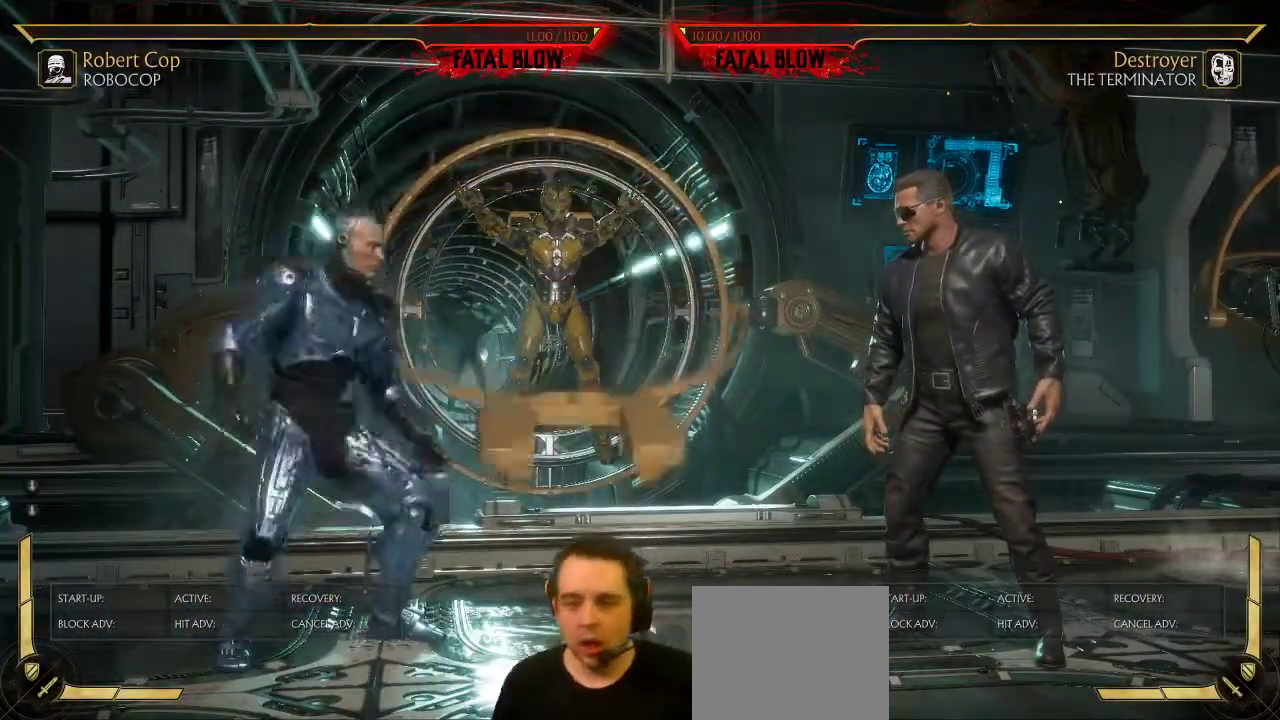
{"dt_ms": 500, "buttons": [], "left_stick": "center", "right_stick": "center", "events": [[17, "DPAD_DOWN", "up"]]}
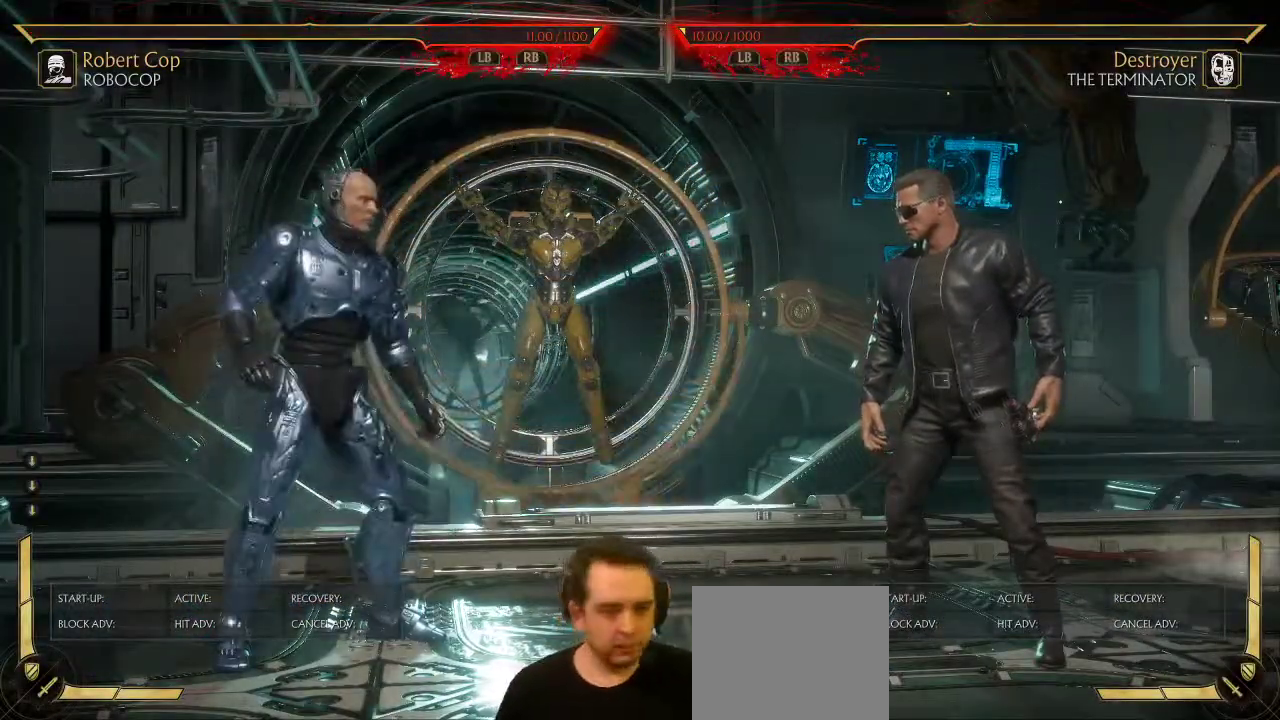
{"dt_ms": 700, "buttons": ["DPAD_DOWN"], "left_stick": "center", "right_stick": "center", "events": [[617, "DPAD_DOWN", "down"]]}
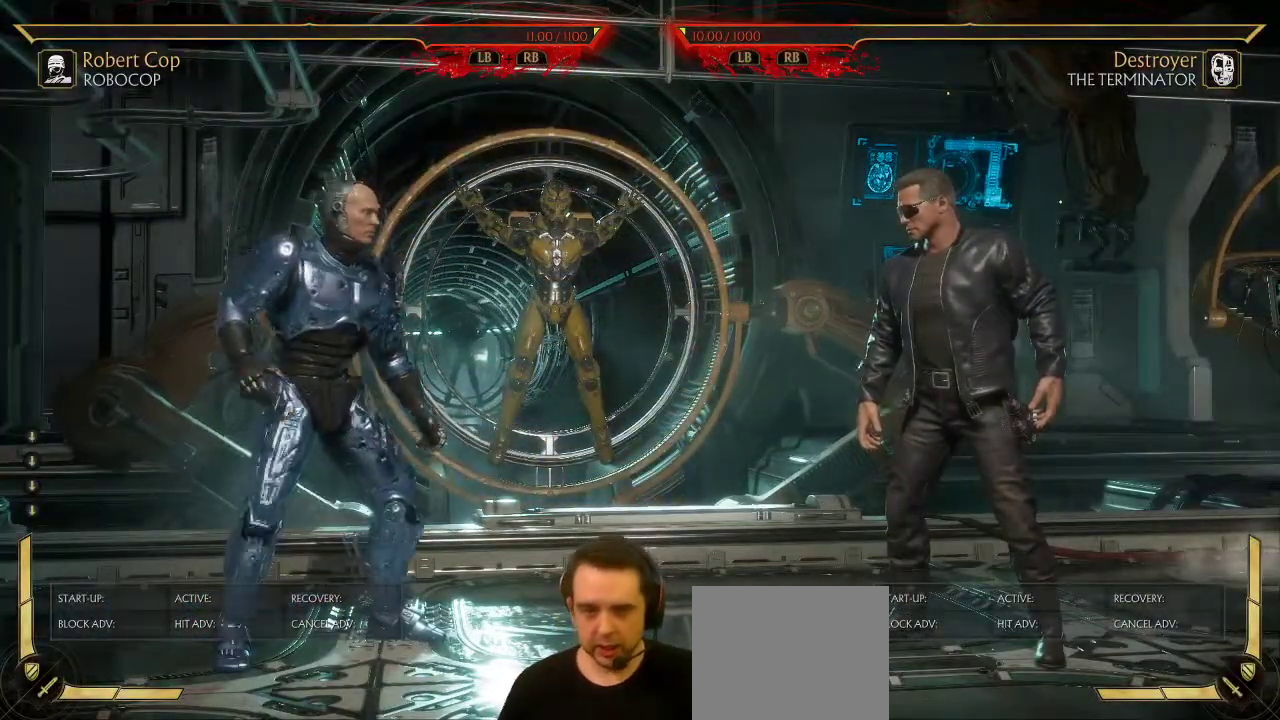
{"dt_ms": 300, "buttons": [], "left_stick": "center", "right_stick": "center", "events": [[117, "DPAD_DOWN", "up"]]}
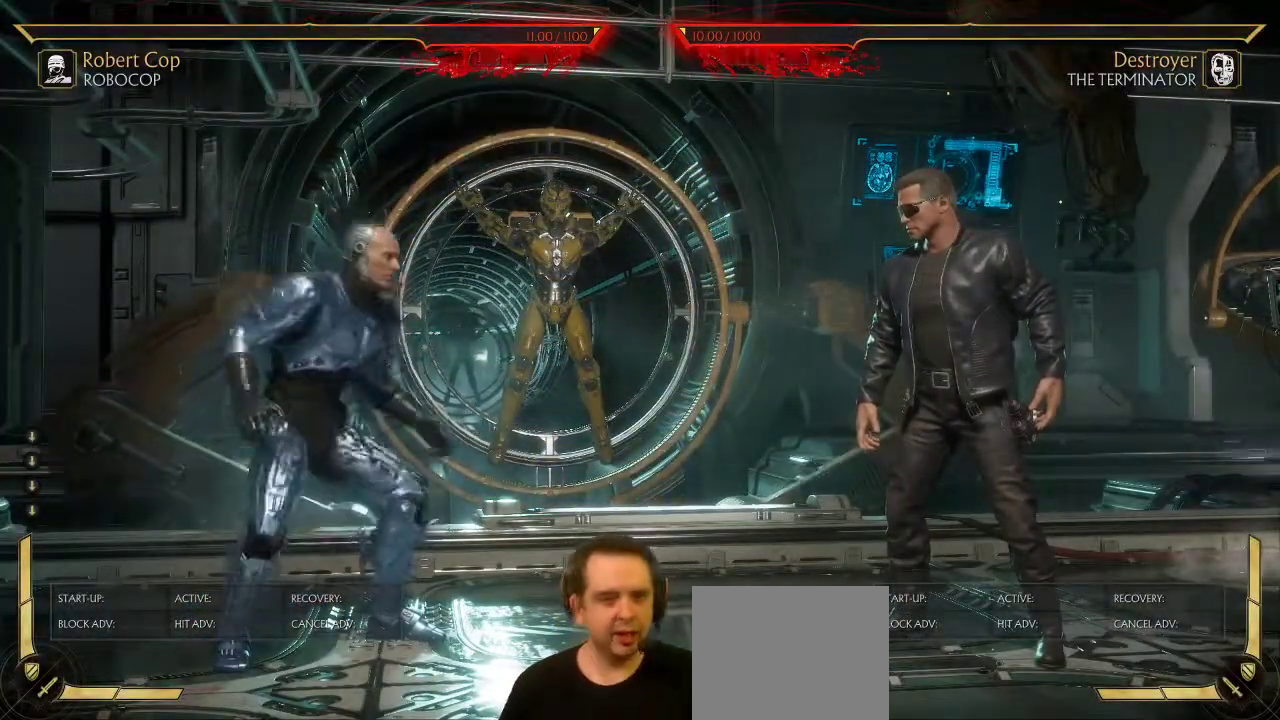
{"dt_ms": 500, "buttons": [], "left_stick": "center", "right_stick": "center", "events": [[233, "START", "down"], [383, "START", "up"]]}
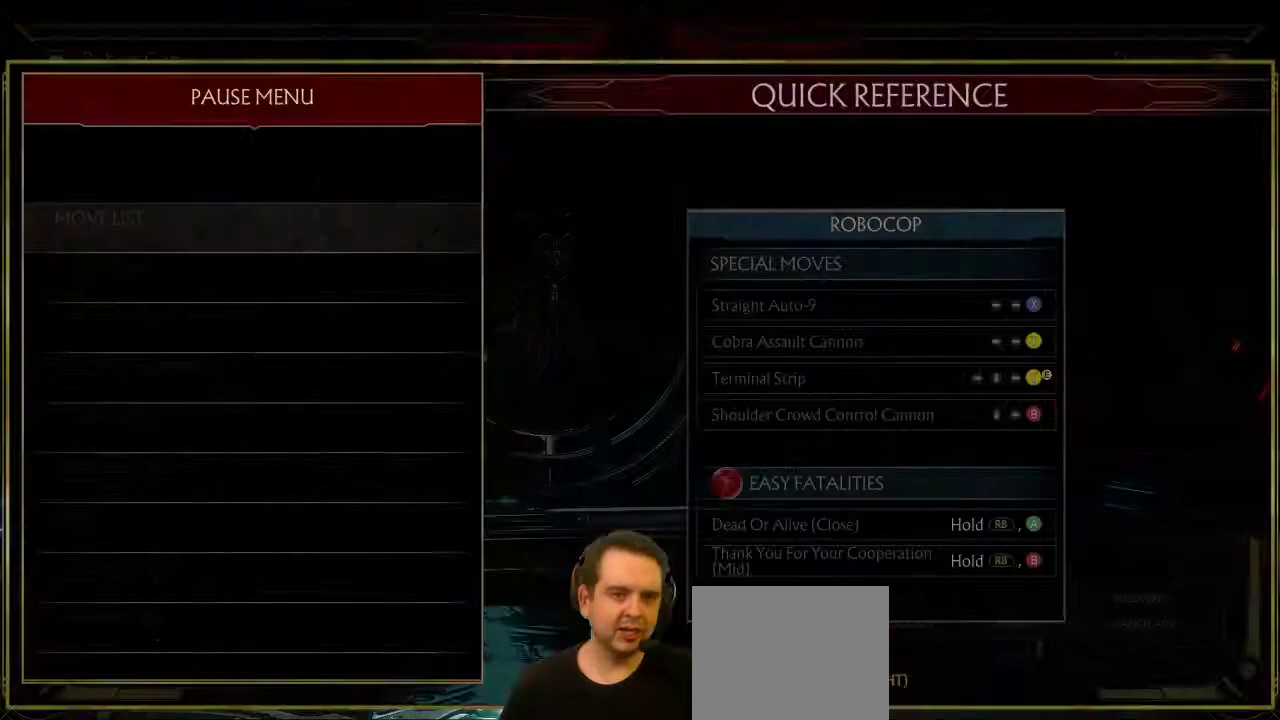
{"dt_ms": 700, "buttons": ["DPAD_LEFT"], "left_stick": "center", "right_stick": "center", "events": [[650, "DPAD_LEFT", "down"]]}
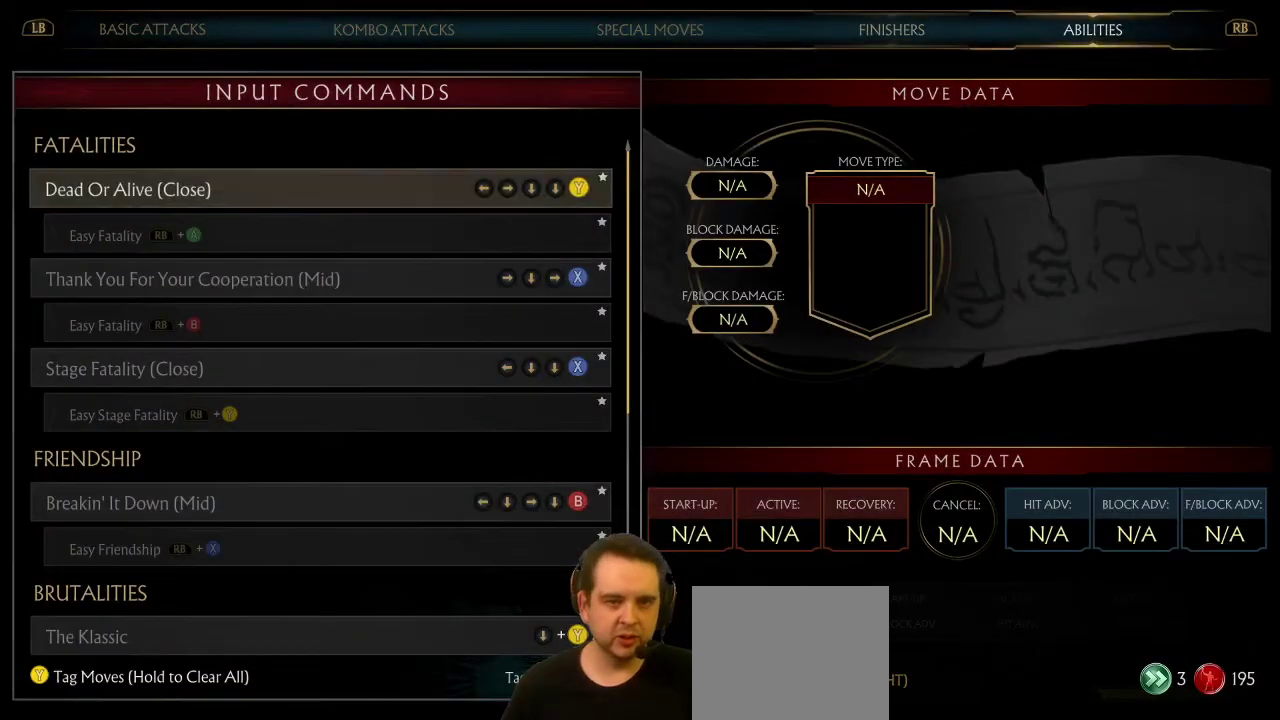
{"dt_ms": 300, "buttons": [], "left_stick": "center", "right_stick": "center", "events": [[17, "DPAD_LEFT", "up"]]}
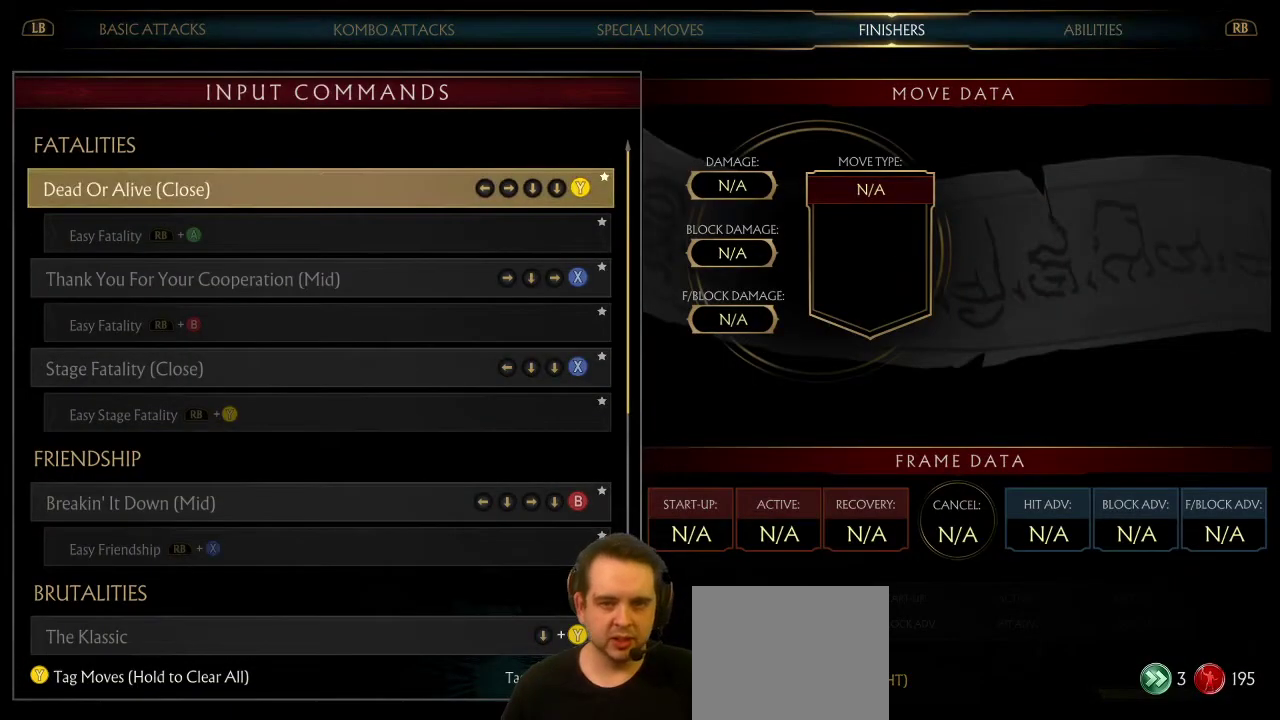
{"dt_ms": 500, "buttons": [], "left_stick": "center", "right_stick": "center", "events": [[417, "DPAD_LEFT", "down"], [467, "DPAD_LEFT", "up"]]}
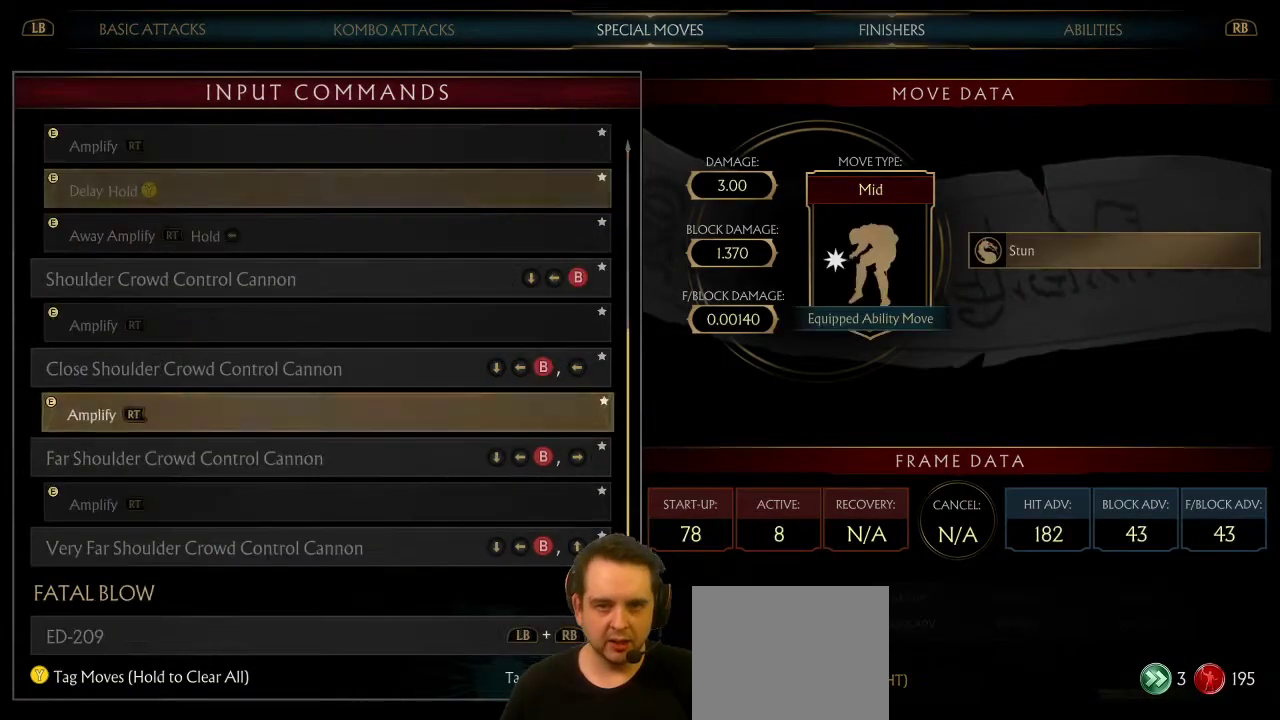
{"dt_ms": 500, "buttons": [], "left_stick": "center", "right_stick": "center", "events": [[233, "DPAD_UP", "down"], [317, "DPAD_UP", "up"]]}
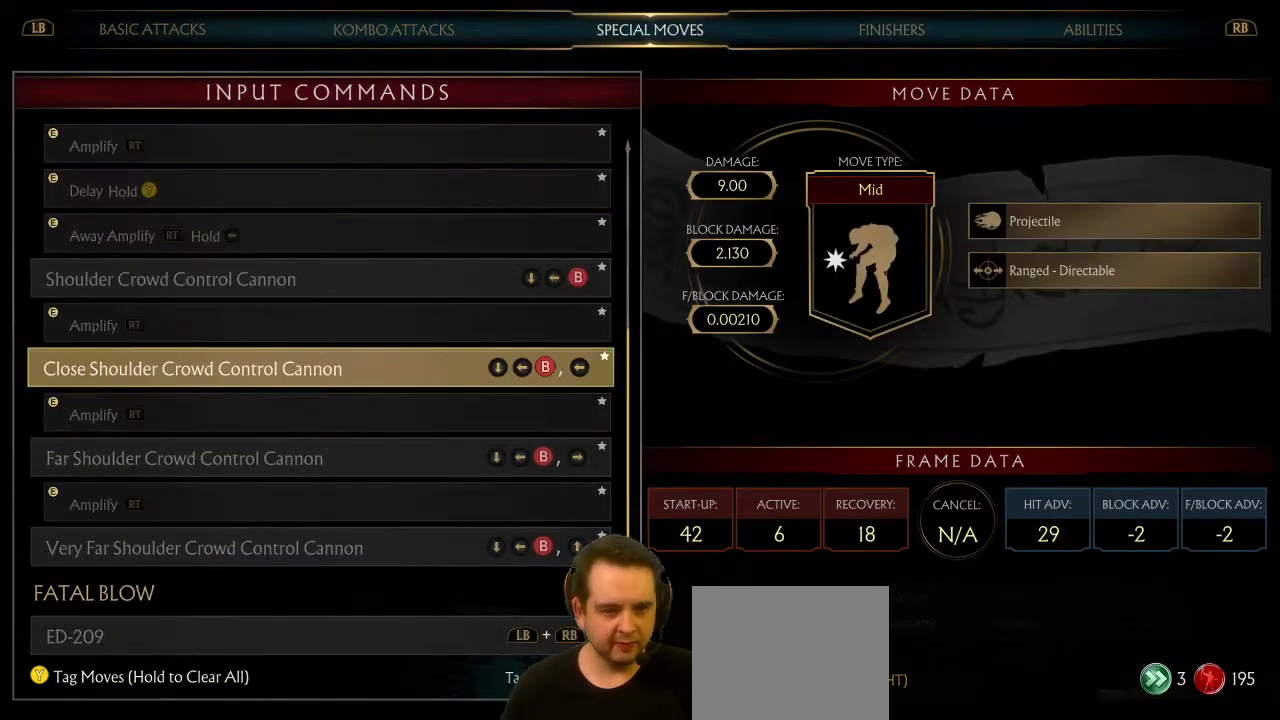
{"dt_ms": 600, "buttons": [], "left_stick": "center", "right_stick": "center", "events": [[50, "DPAD_DOWN", "down"], [117, "DPAD_DOWN", "up"], [200, "DPAD_DOWN", "down"], [250, "DPAD_DOWN", "up"], [367, "DPAD_DOWN", "down"], [417, "DPAD_DOWN", "up"], [500, "DPAD_DOWN", "down"], [550, "DPAD_DOWN", "up"]]}
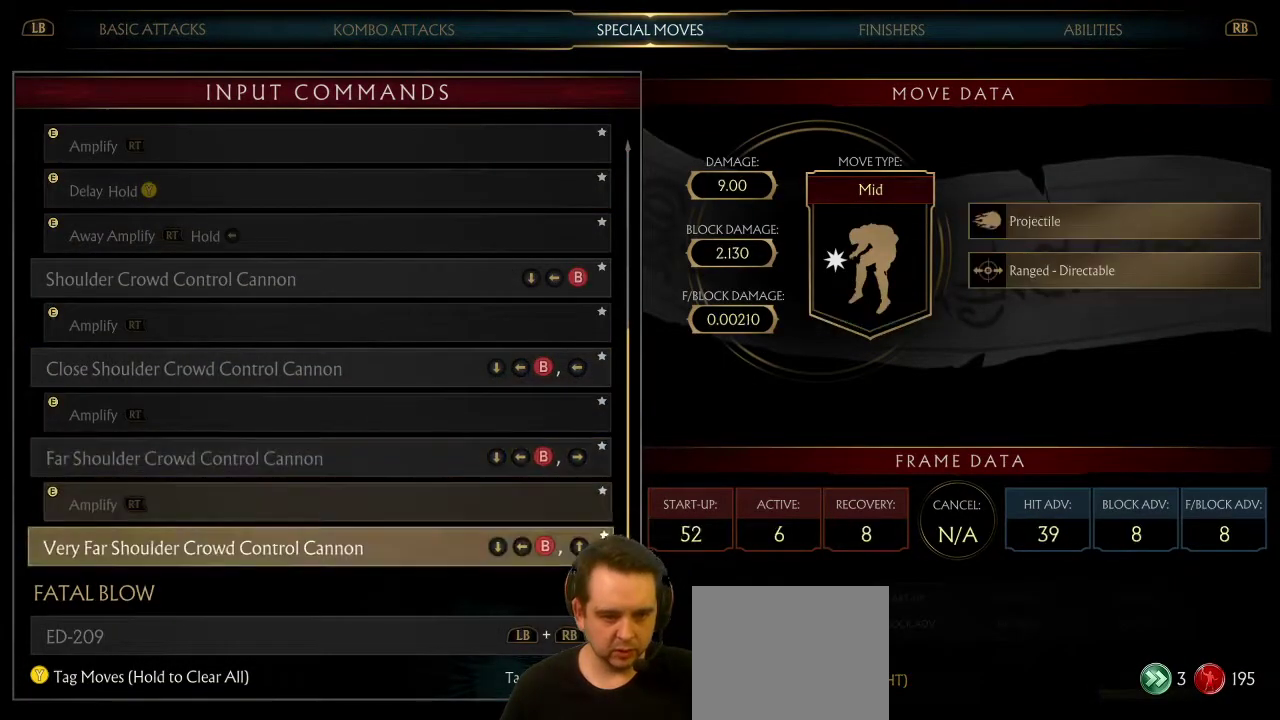
{"dt_ms": 400, "buttons": [], "left_stick": "center", "right_stick": "center", "events": [[33, "DPAD_DOWN", "down"], [150, "DPAD_DOWN", "up"]]}
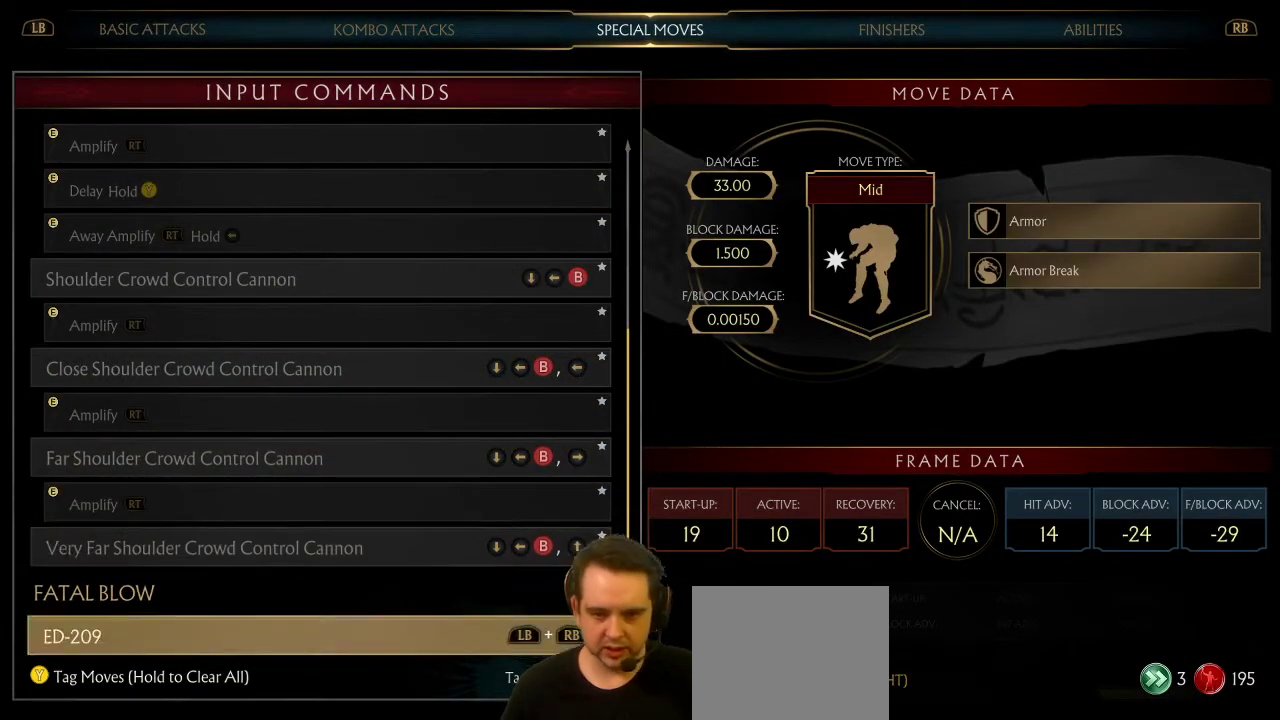
{"dt_ms": 500, "buttons": [], "left_stick": "center", "right_stick": "center", "events": []}
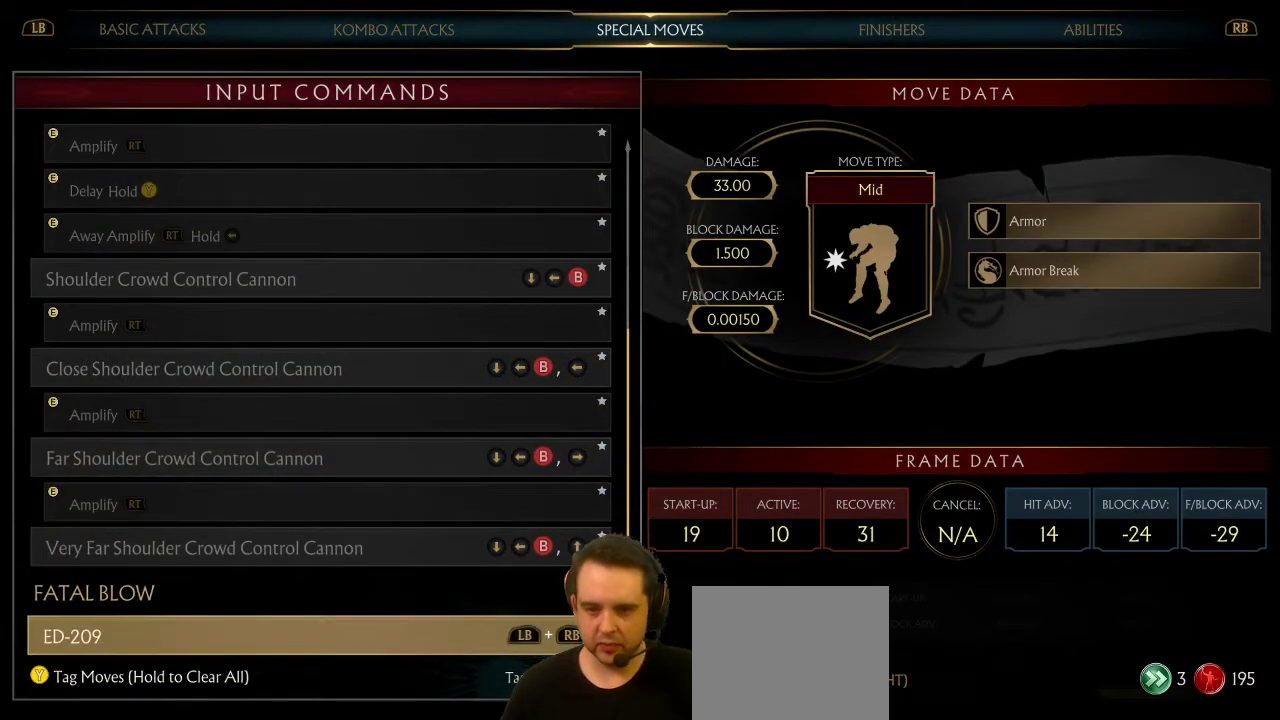
{"dt_ms": 500, "buttons": [], "left_stick": "center", "right_stick": "center", "events": []}
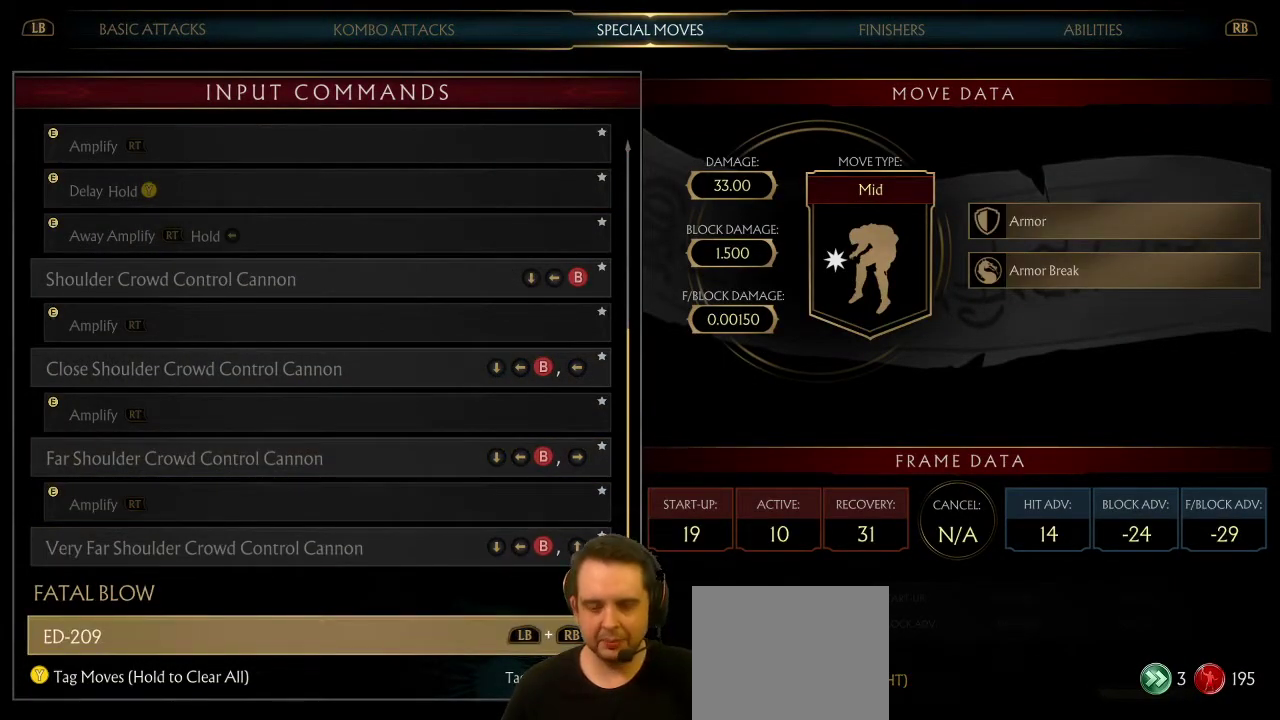
{"dt_ms": 500, "buttons": [], "left_stick": "center", "right_stick": "center", "events": []}
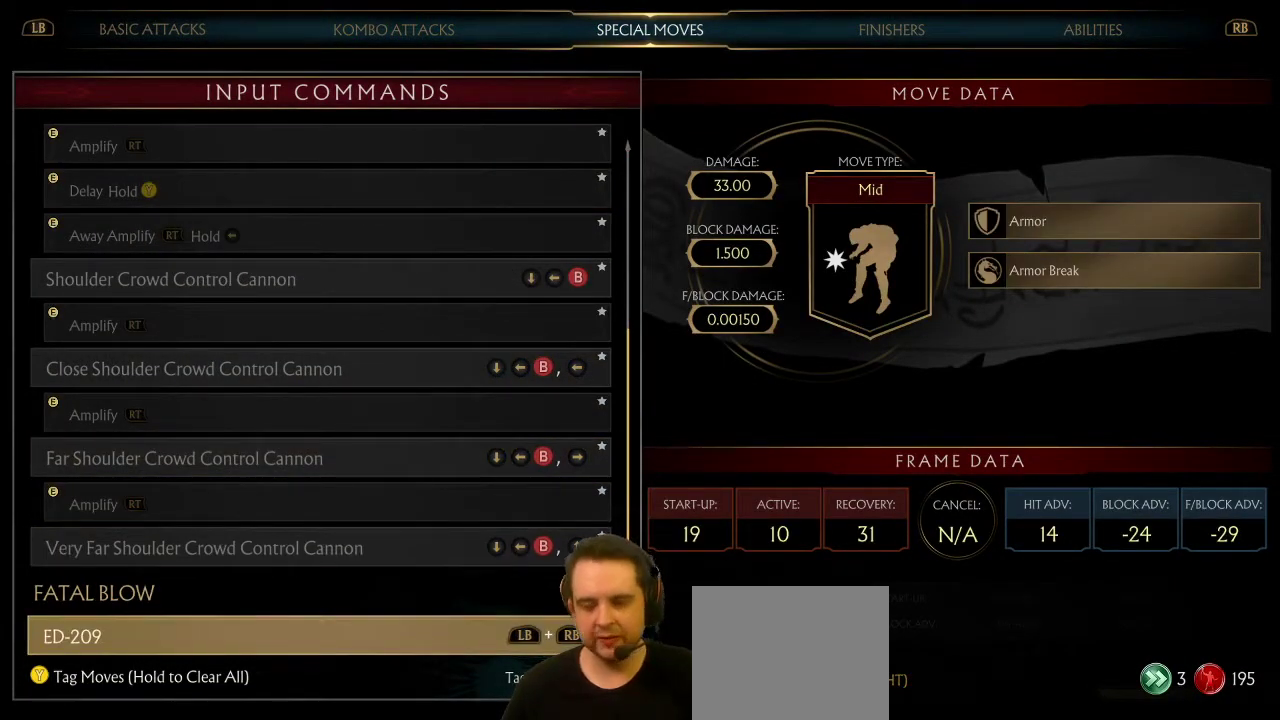
{"dt_ms": 500, "buttons": [], "left_stick": "center", "right_stick": "center", "events": [[367, "DPAD_UP", "down"], [417, "DPAD_UP", "up"]]}
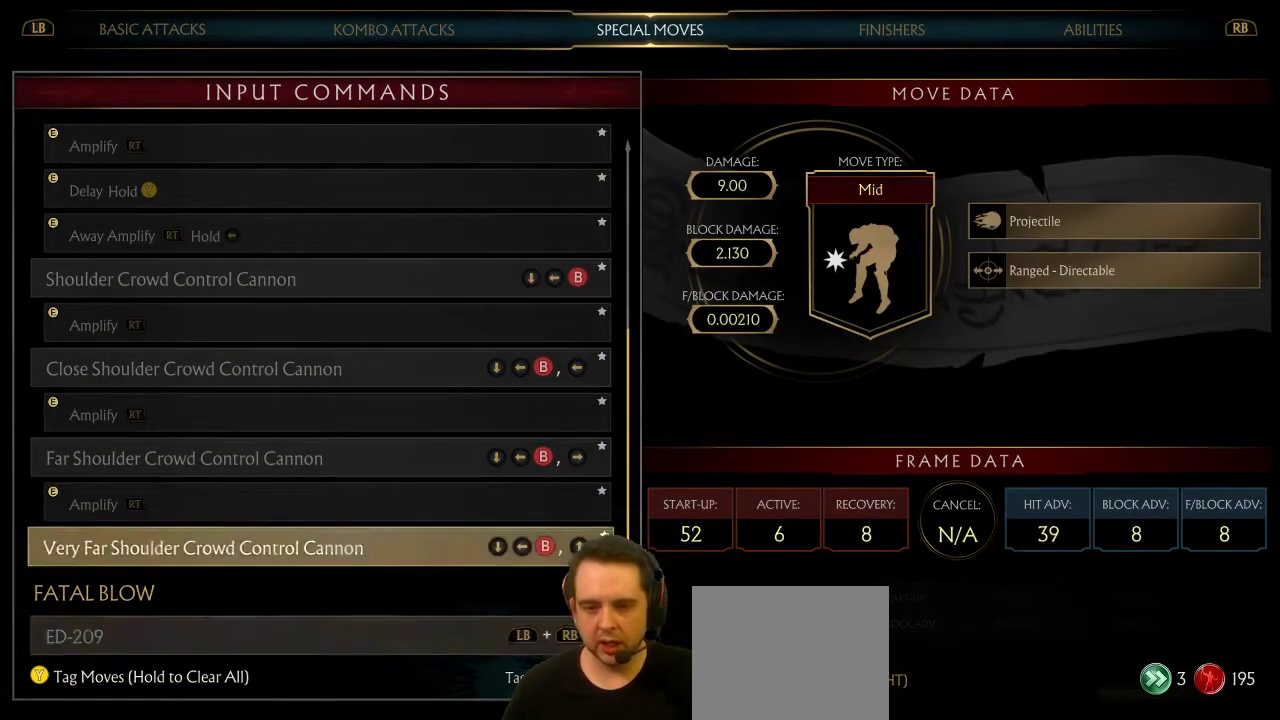
{"dt_ms": 500, "buttons": ["DPAD_DOWN"], "left_stick": "center", "right_stick": "center", "events": [[33, "B", "down"], [117, "B", "up"], [450, "DPAD_DOWN", "down"]]}
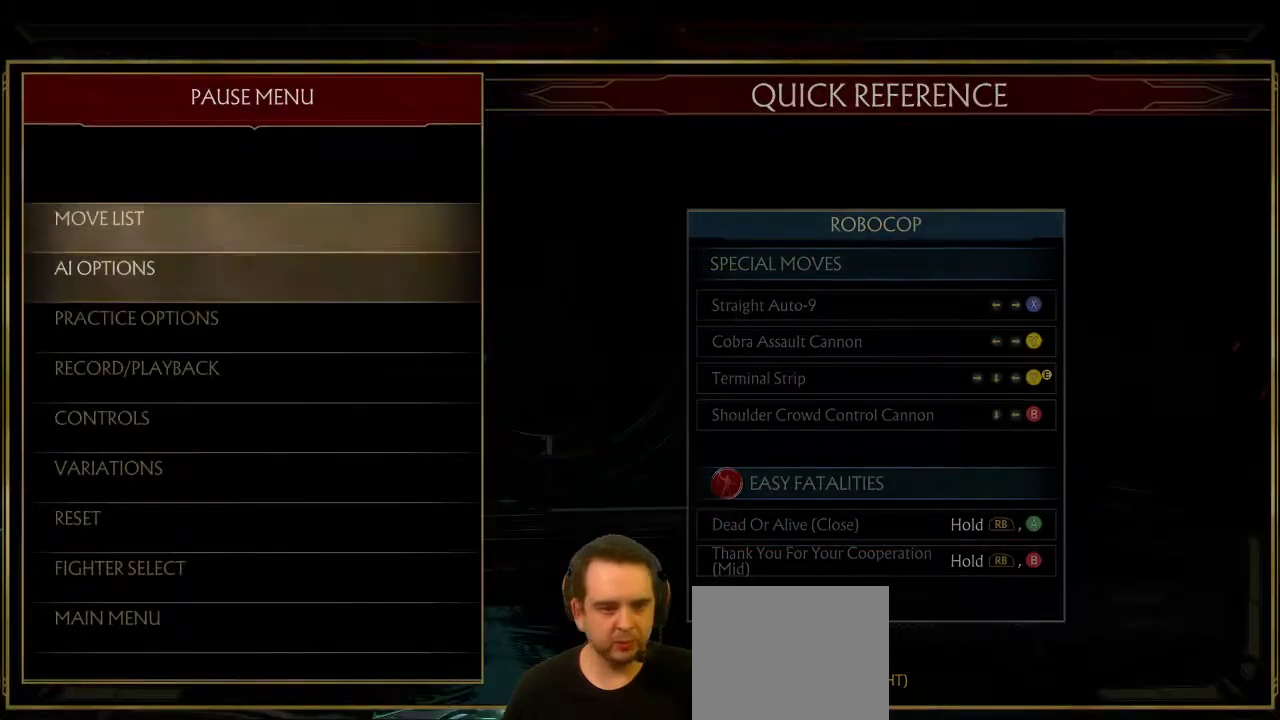
{"dt_ms": 500, "buttons": [], "left_stick": "center", "right_stick": "center", "events": [[17, "DPAD_DOWN", "up"], [100, "A", "down"], [150, "A", "up"], [317, "DPAD_DOWN", "down"], [383, "DPAD_DOWN", "up"]]}
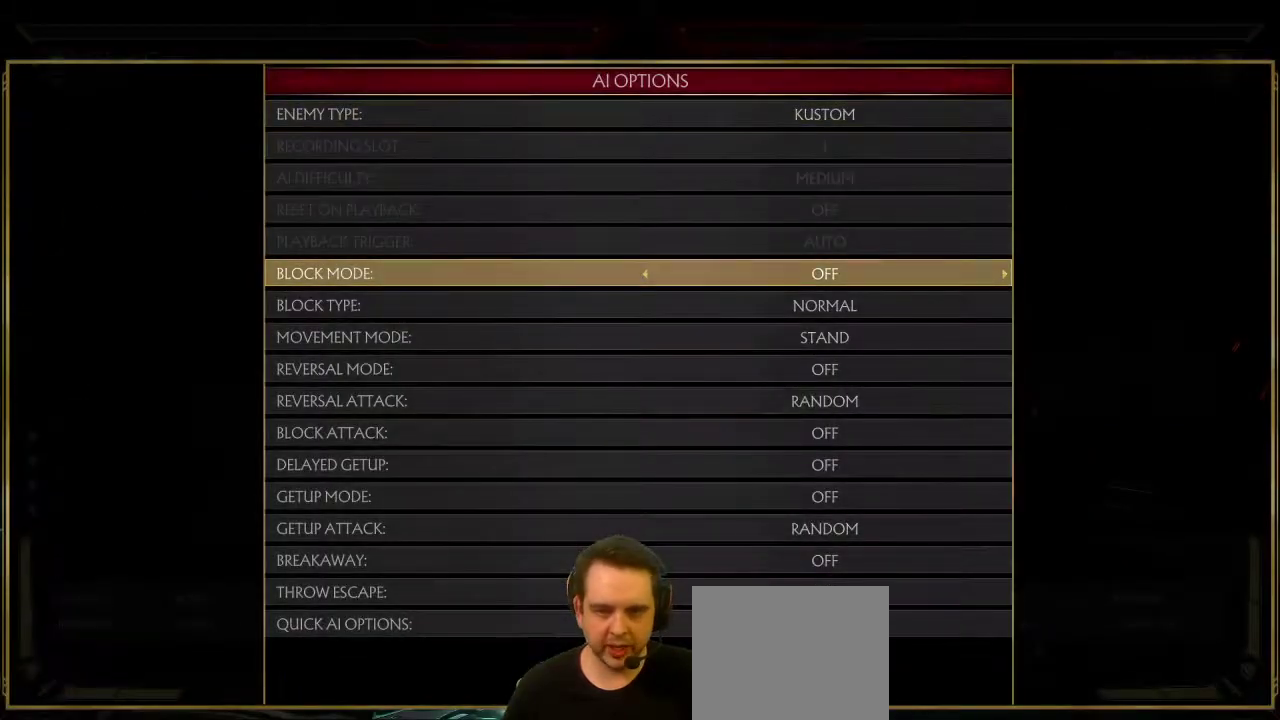
{"dt_ms": 500, "buttons": [], "left_stick": "center", "right_stick": "center", "events": [[50, "DPAD_RIGHT", "down"], [117, "DPAD_RIGHT", "up"], [200, "DPAD_RIGHT", "down"], [267, "DPAD_RIGHT", "up"], [317, "DPAD_RIGHT", "down"], [400, "DPAD_RIGHT", "up"]]}
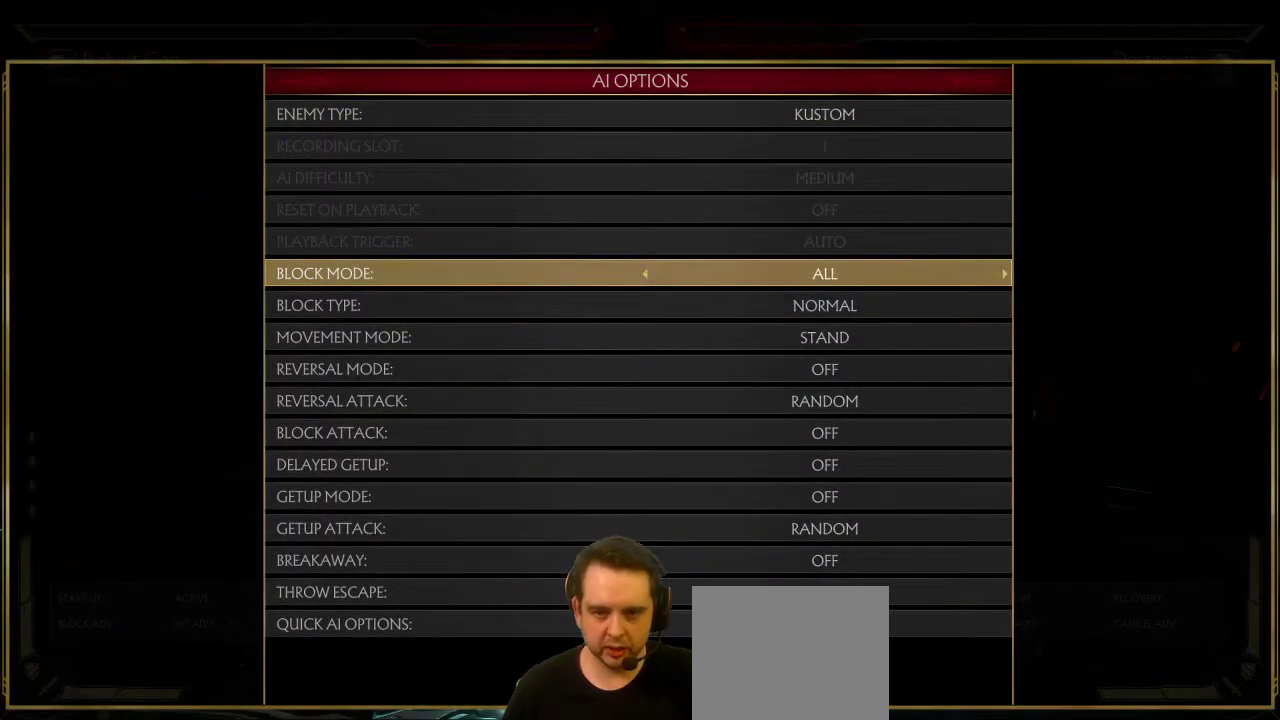
{"dt_ms": 500, "buttons": [], "left_stick": "center", "right_stick": "center", "events": [[217, "A", "down"], [317, "B", "down"], [333, "A", "up"], [450, "B", "up"]]}
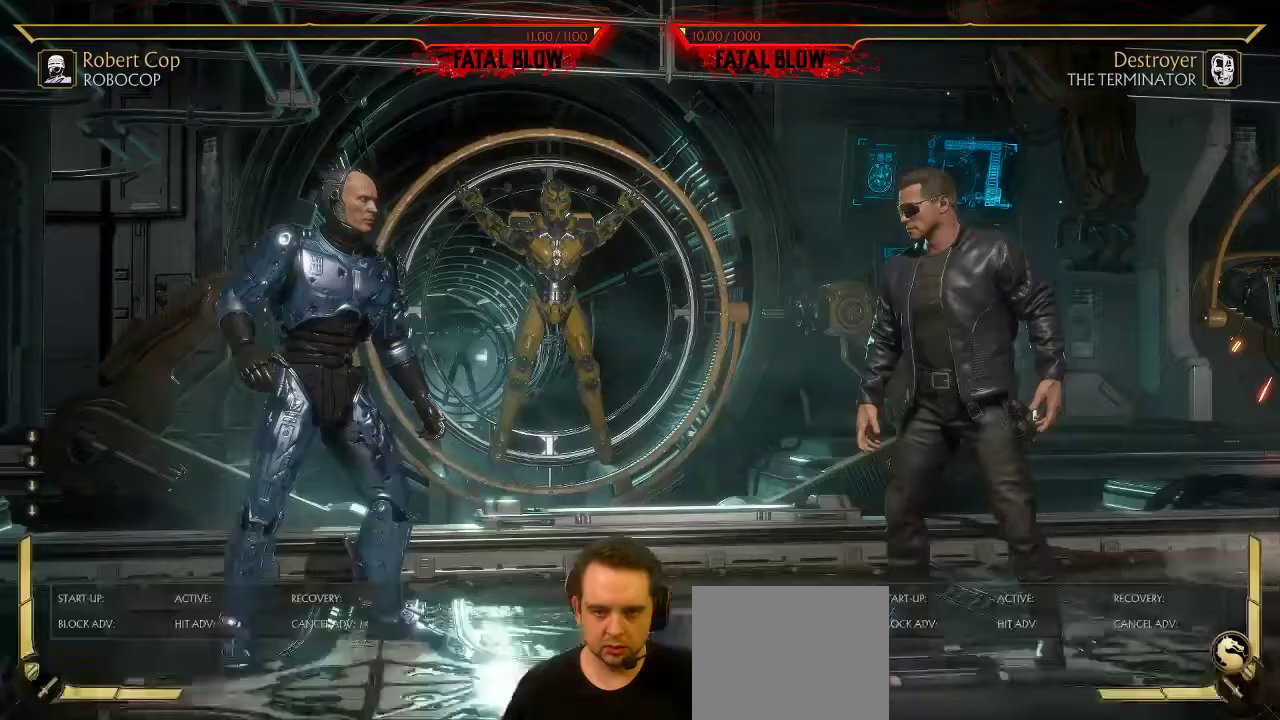
{"dt_ms": 500, "buttons": [], "left_stick": "center", "right_stick": "center", "events": [[350, "SELECT", "down"], [450, "SELECT", "up"]]}
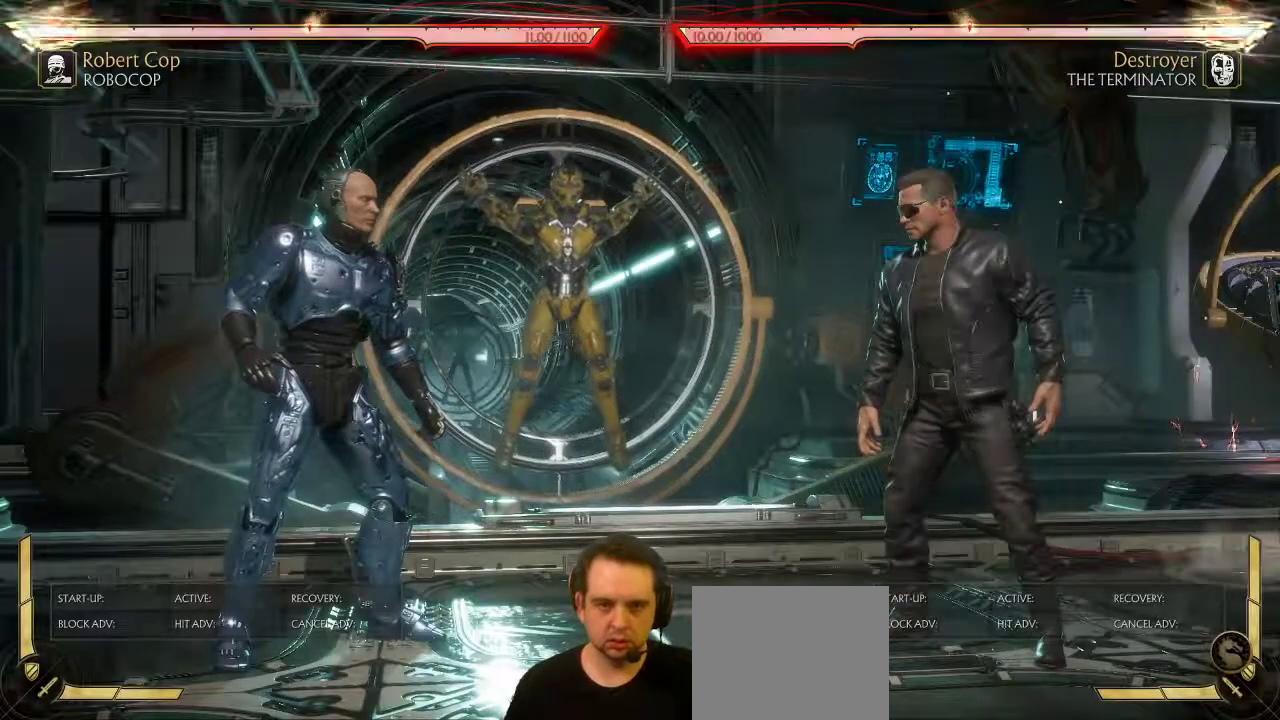
{"dt_ms": 700, "buttons": [], "left_stick": "center", "right_stick": "center", "events": [[217, "L1", "down"], [217, "R1", "down"], [300, "R1", "up"], [317, "L1", "up"]]}
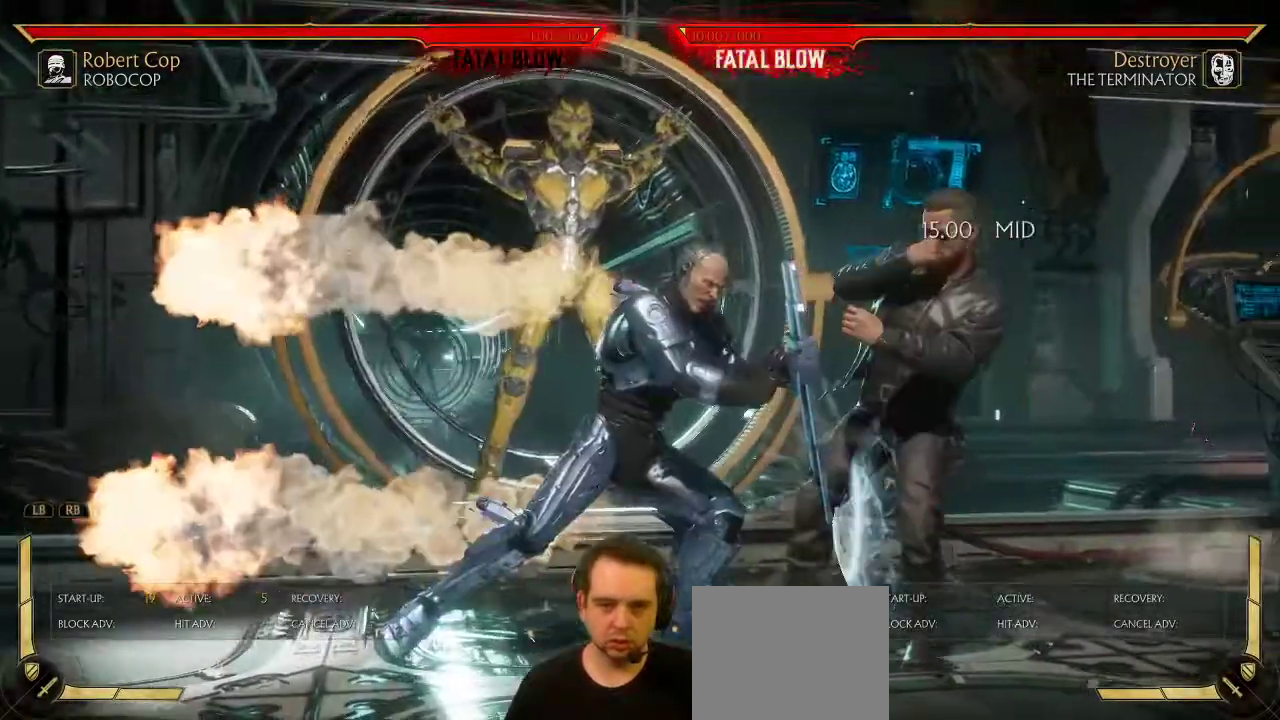
{"dt_ms": 300, "buttons": [], "left_stick": "center", "right_stick": "center", "events": []}
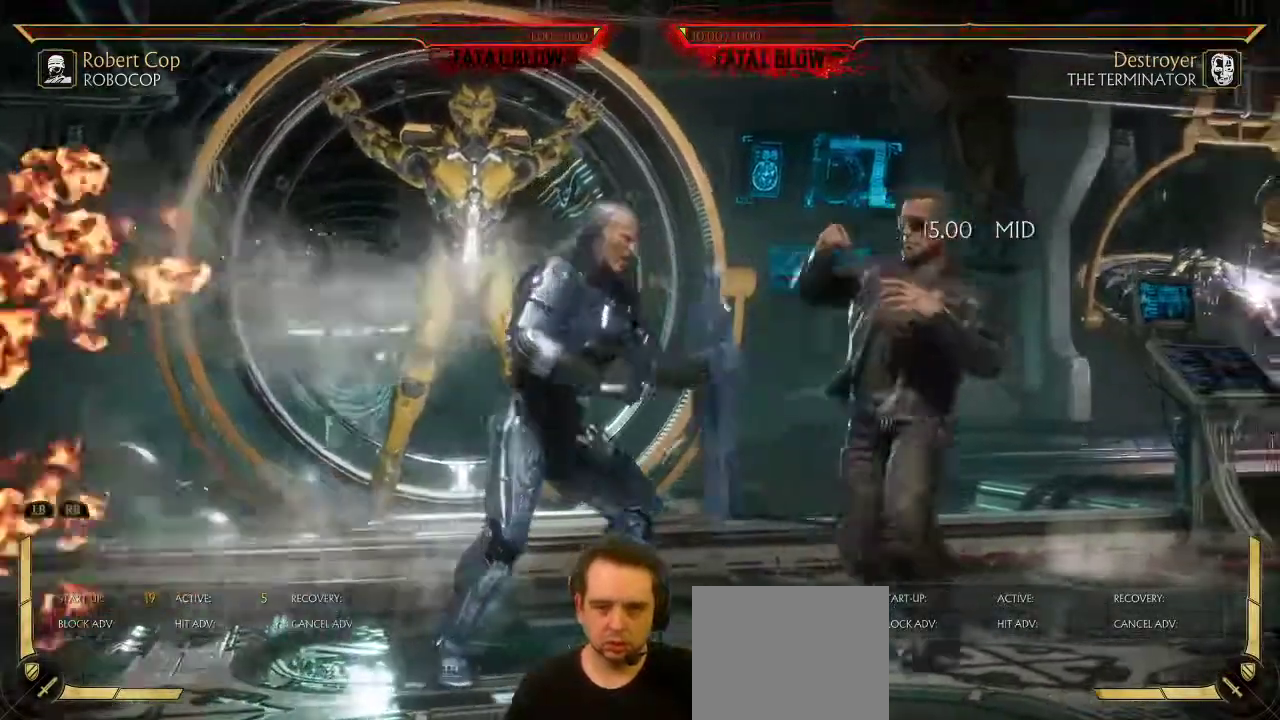
{"dt_ms": 400, "buttons": ["R1"], "left_stick": "center", "right_stick": "center", "events": [[17, "R1", "down"]]}
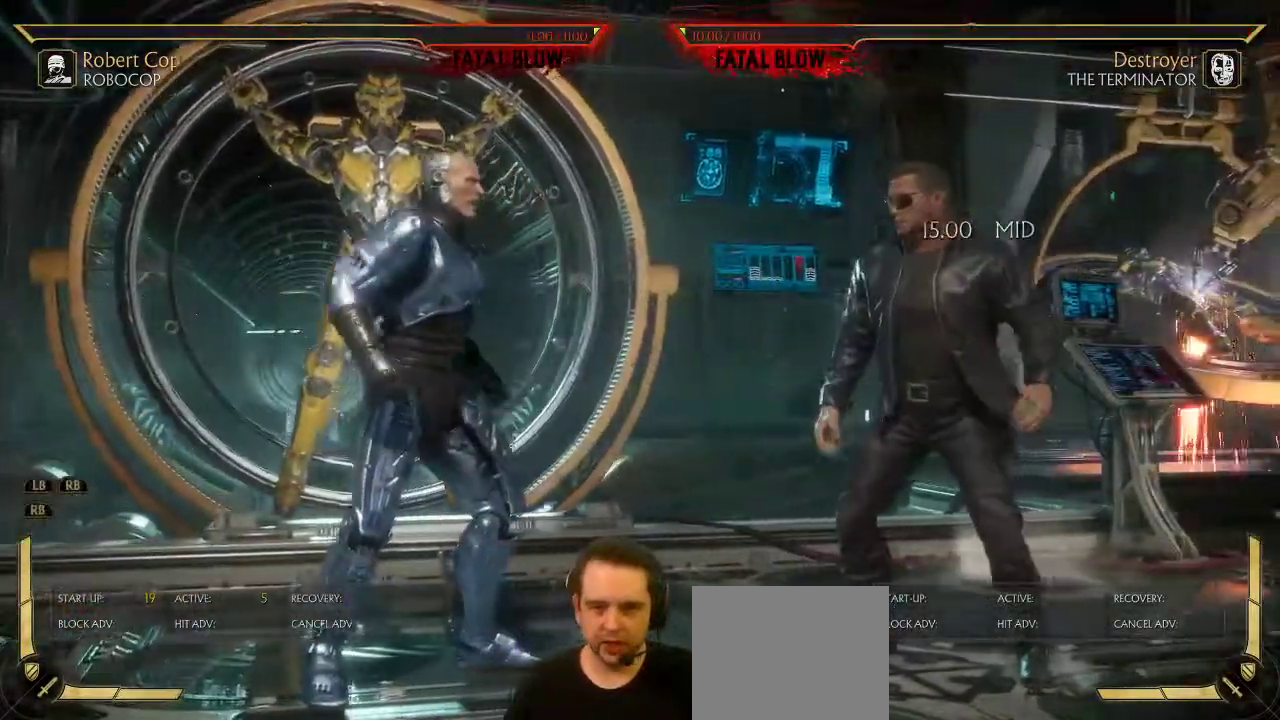
{"dt_ms": 700, "buttons": ["DPAD_DOWN"], "left_stick": "center", "right_stick": "center", "events": [[233, "DPAD_DOWN", "down"], [633, "R1", "up"]]}
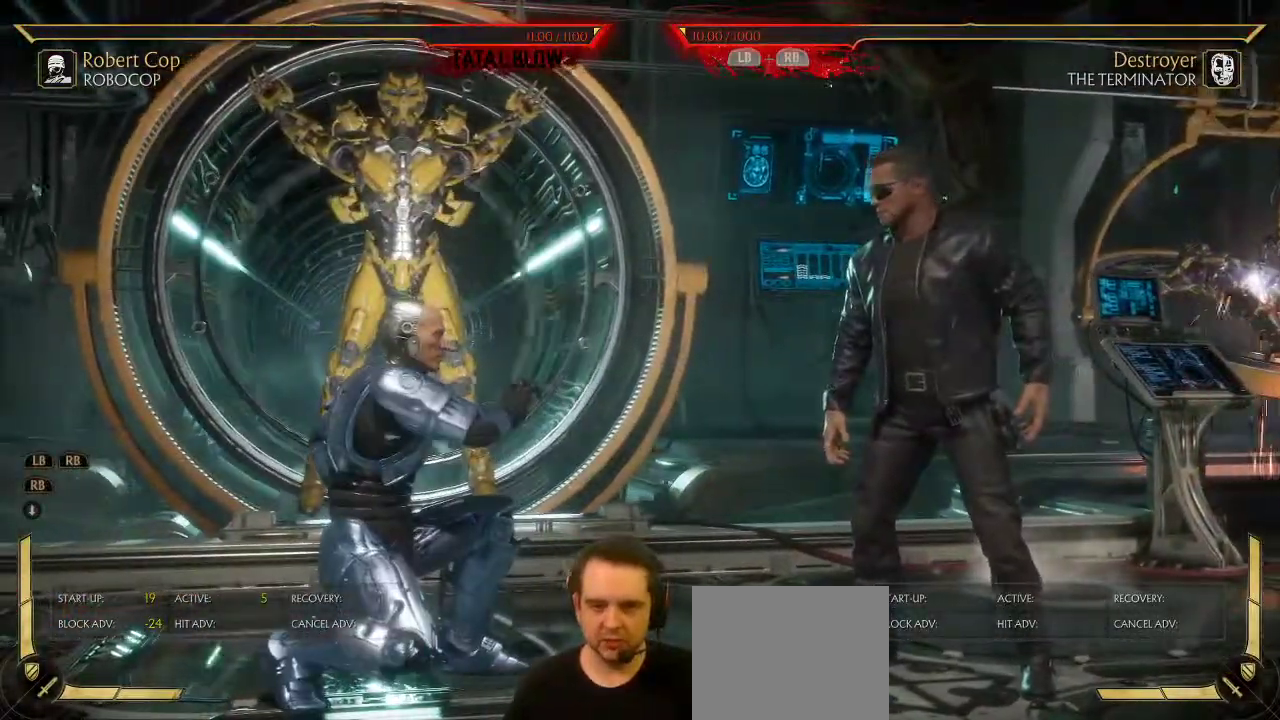
{"dt_ms": 400, "buttons": ["DPAD_DOWN"], "left_stick": "center", "right_stick": "center", "events": []}
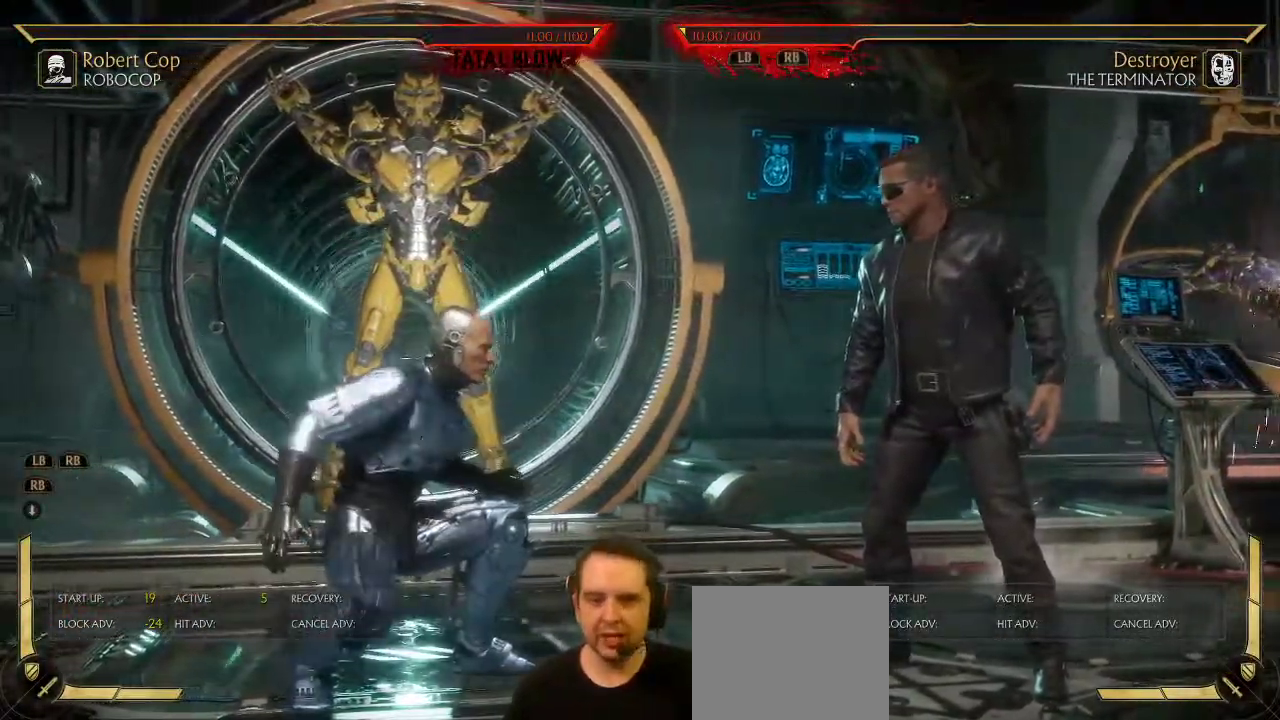
{"dt_ms": 500, "buttons": ["DPAD_DOWN"], "left_stick": "center", "right_stick": "center", "events": [[33, "DPAD_DOWN", "up"], [400, "DPAD_DOWN", "down"]]}